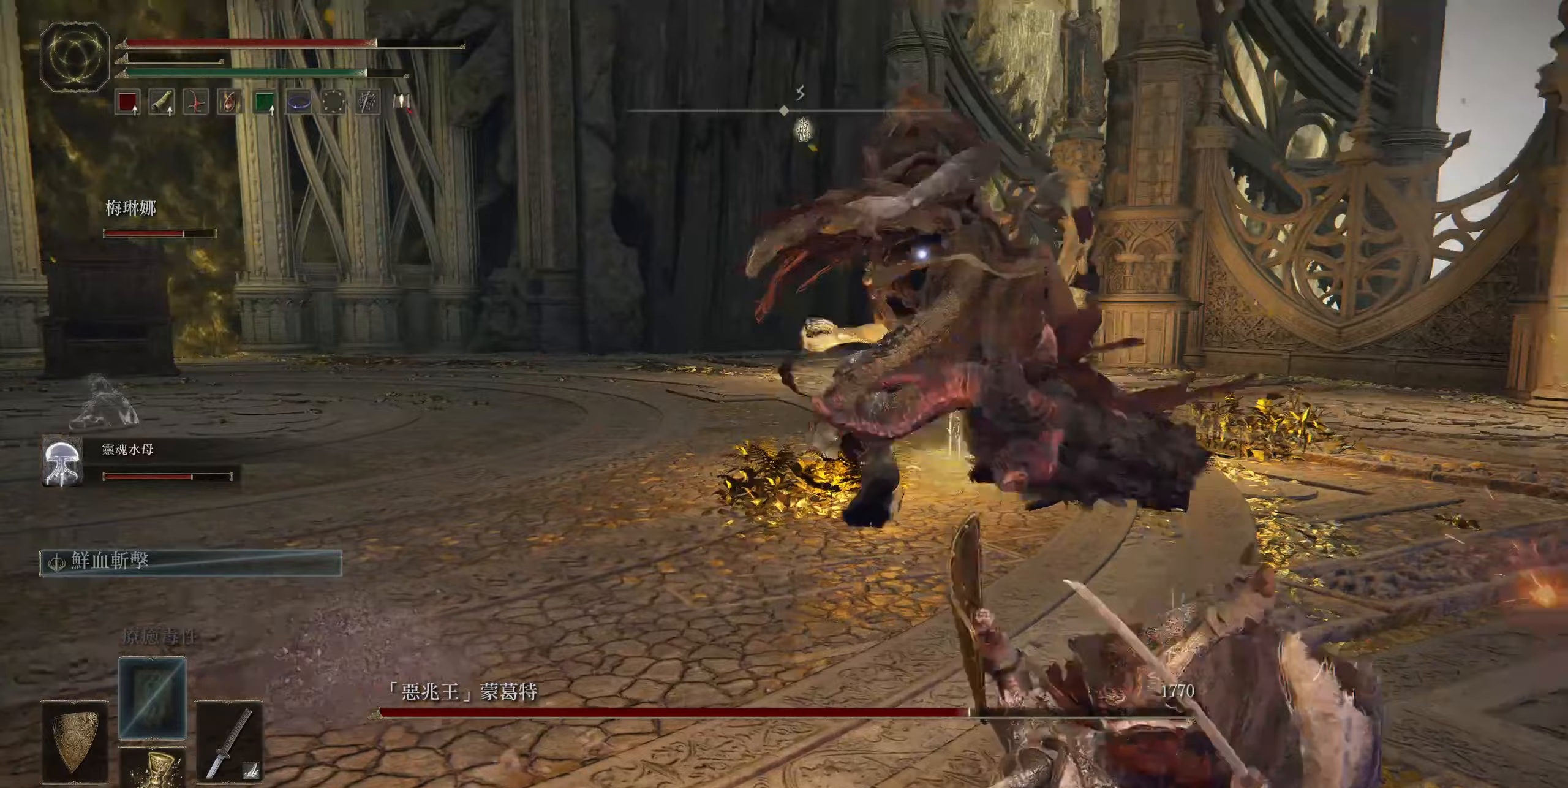
Gameplay with a controller (PlayStation layout); each line is a JSON object with the inputs held at the frame after it (dt_ms = milliseconds from this image to that frame). "events" lists button and stick changes between this image and that frame as [ms after this image, input, new state], when the widget could be followed in between. Not read: right_stick.
{"dt_ms": 133, "buttons": [], "left_stick": "down", "events": []}
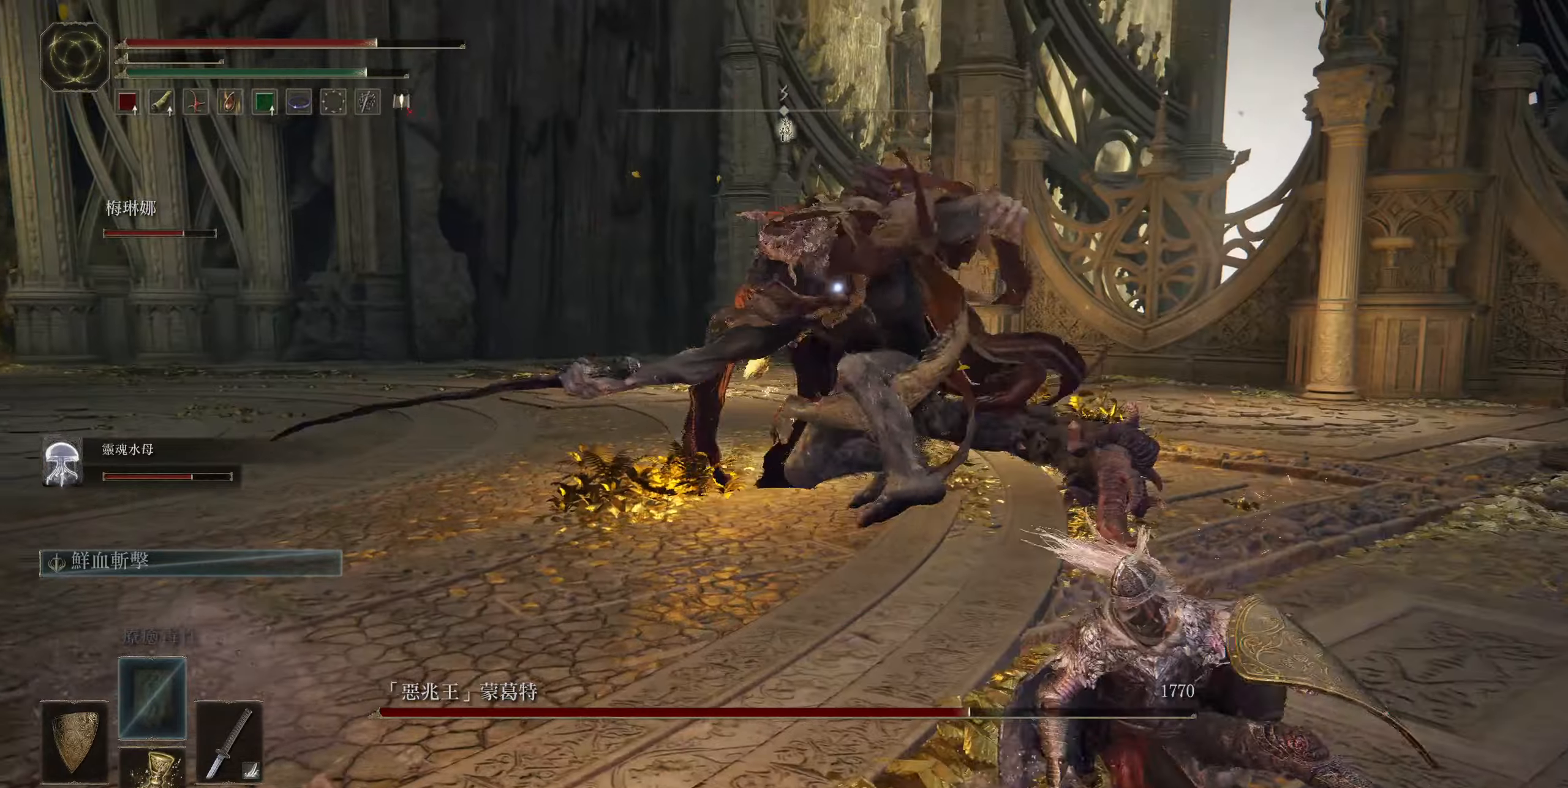
{"dt_ms": 500, "buttons": [], "left_stick": "down", "events": []}
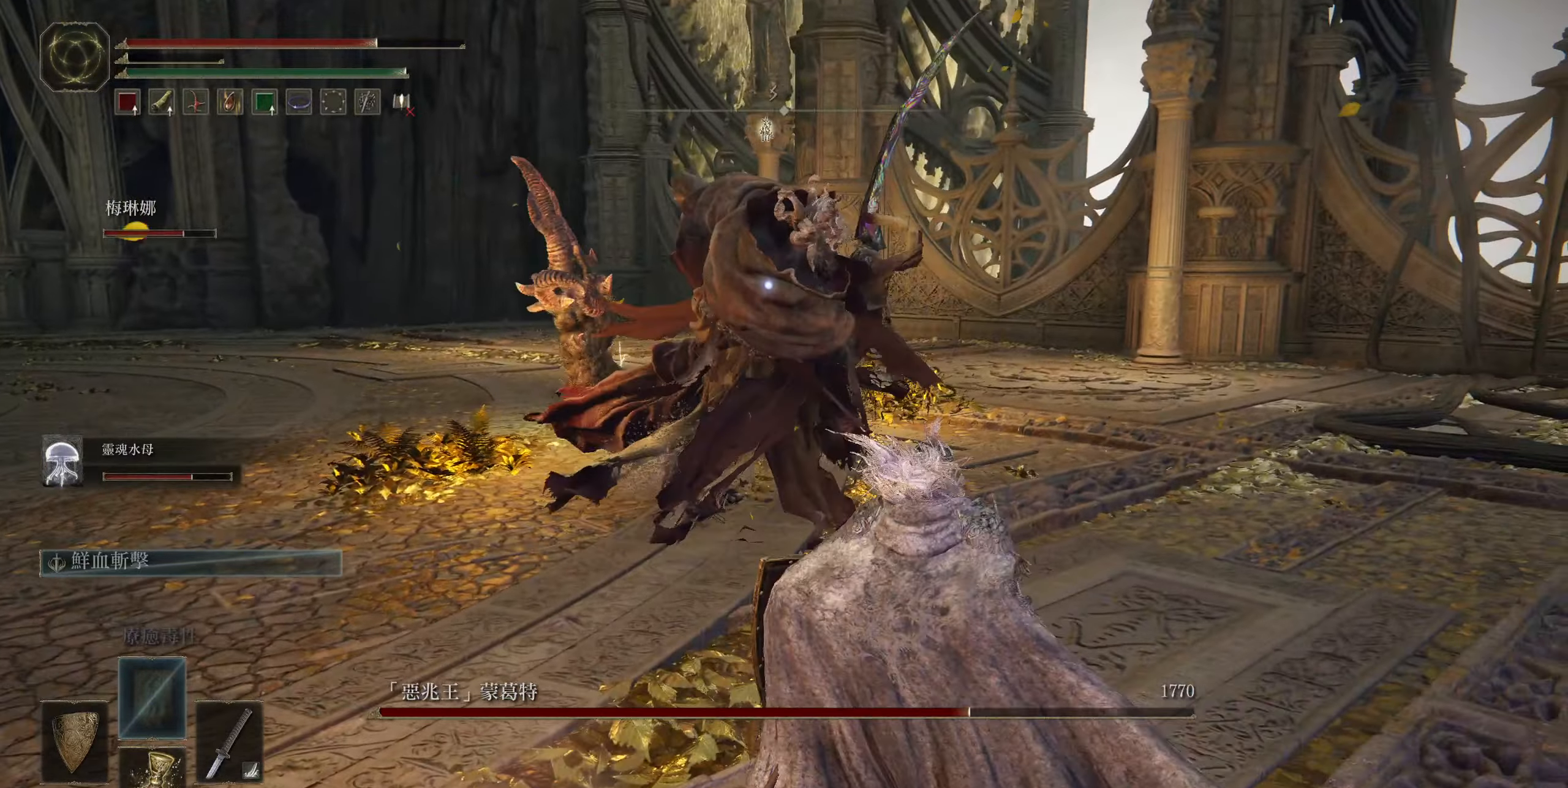
{"dt_ms": 500, "buttons": [], "left_stick": "down", "events": []}
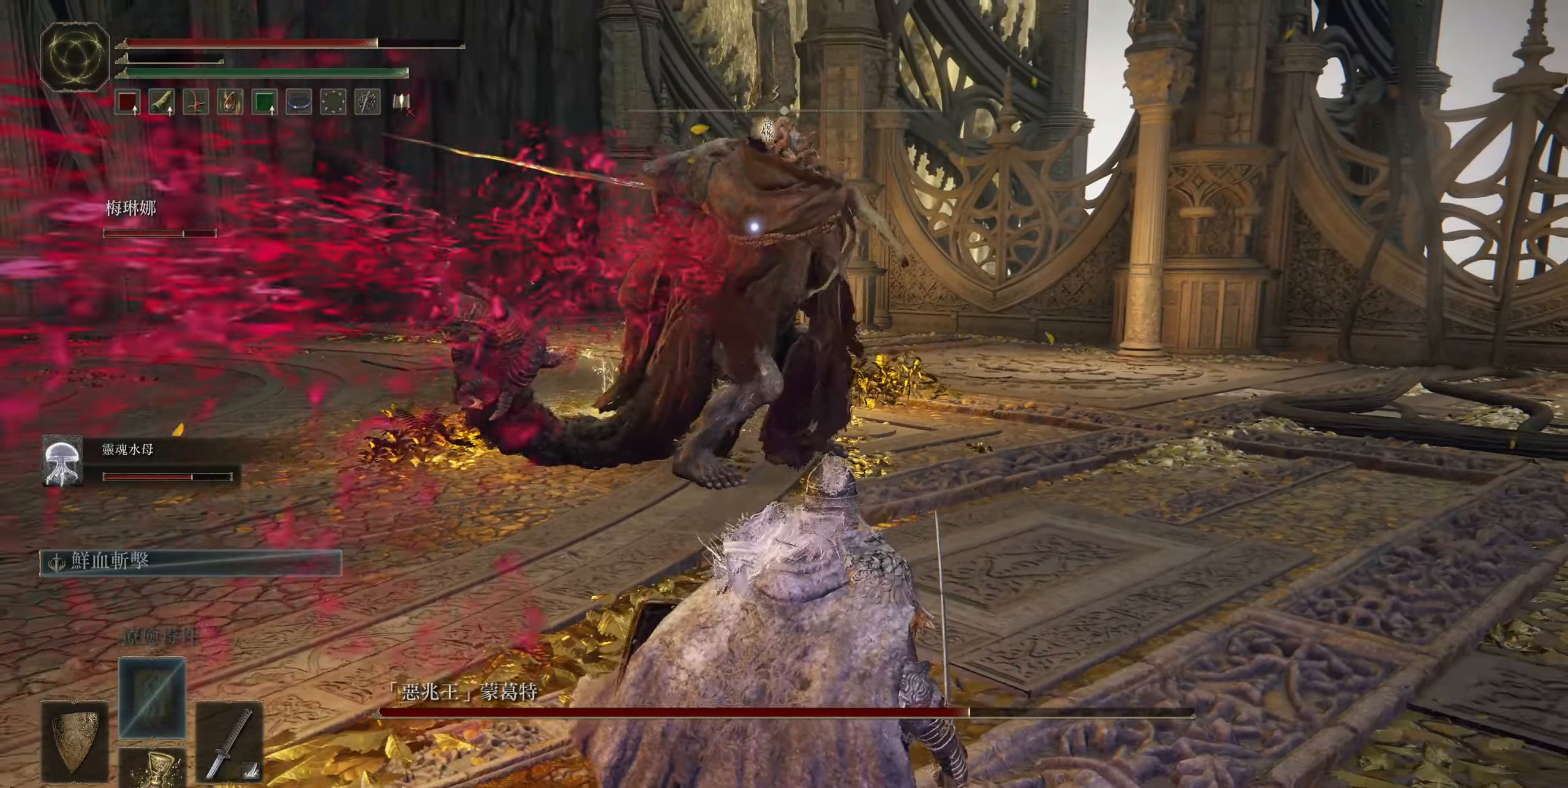
{"dt_ms": 500, "buttons": [], "left_stick": "down", "events": [[50, "CIRCLE", "down"], [150, "CIRCLE", "up"]]}
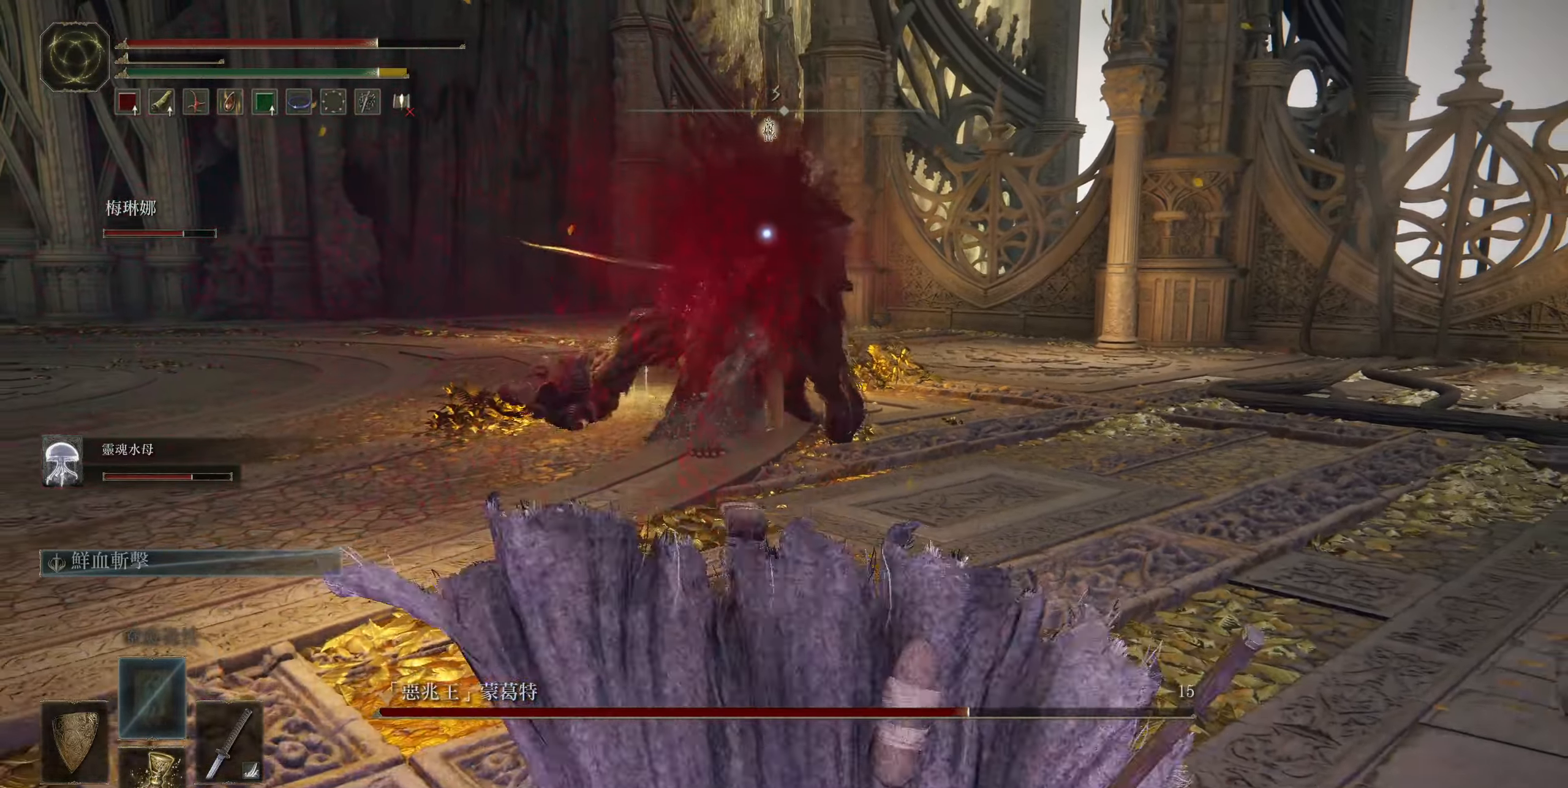
{"dt_ms": 500, "buttons": [], "left_stick": "down-right", "events": [[17, "left_stick", "center"], [234, "left_stick", "down-right"]]}
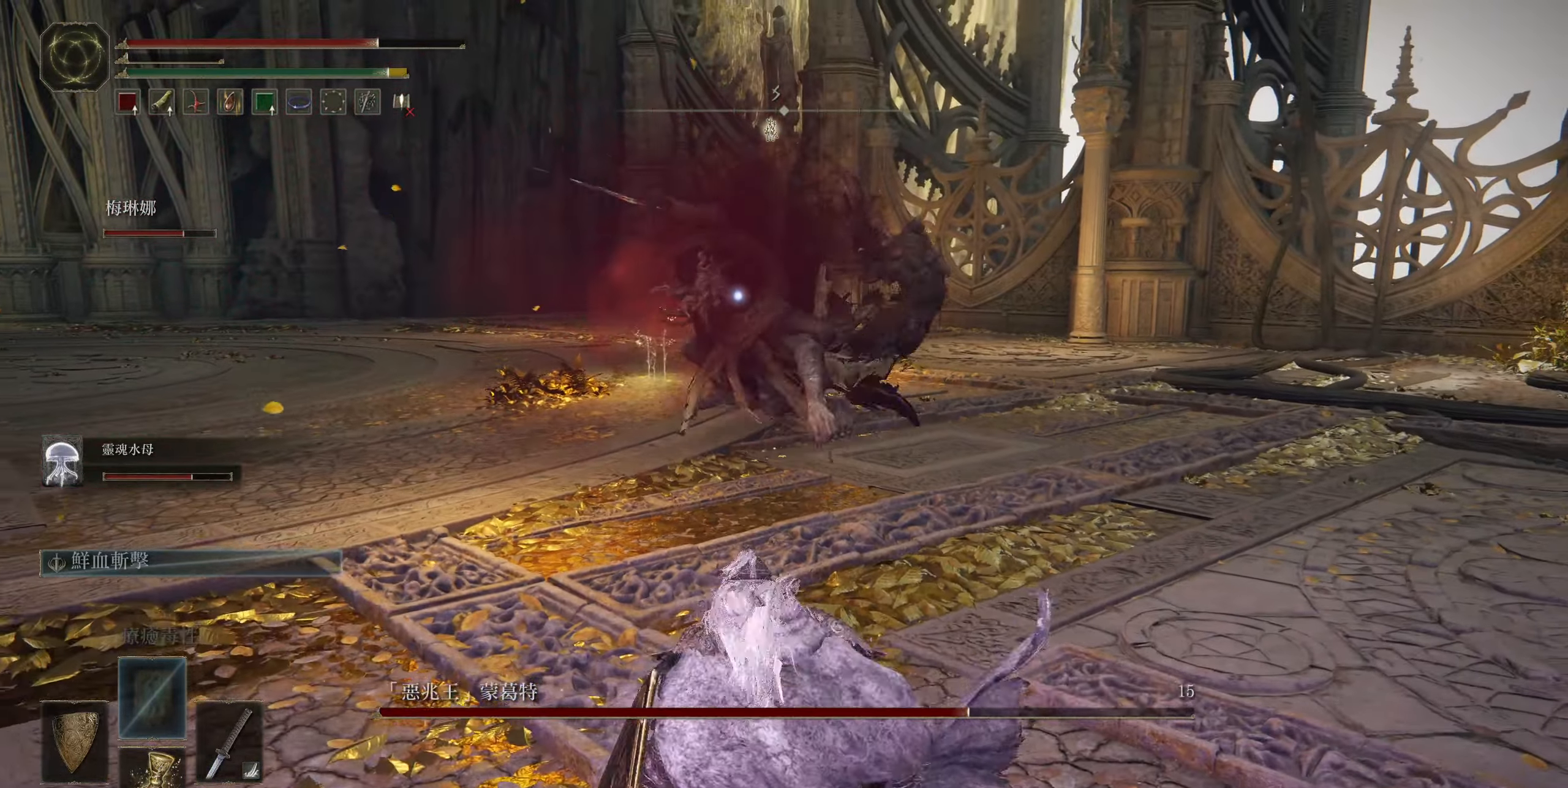
{"dt_ms": 500, "buttons": [], "left_stick": "right", "events": [[67, "left_stick", "right"]]}
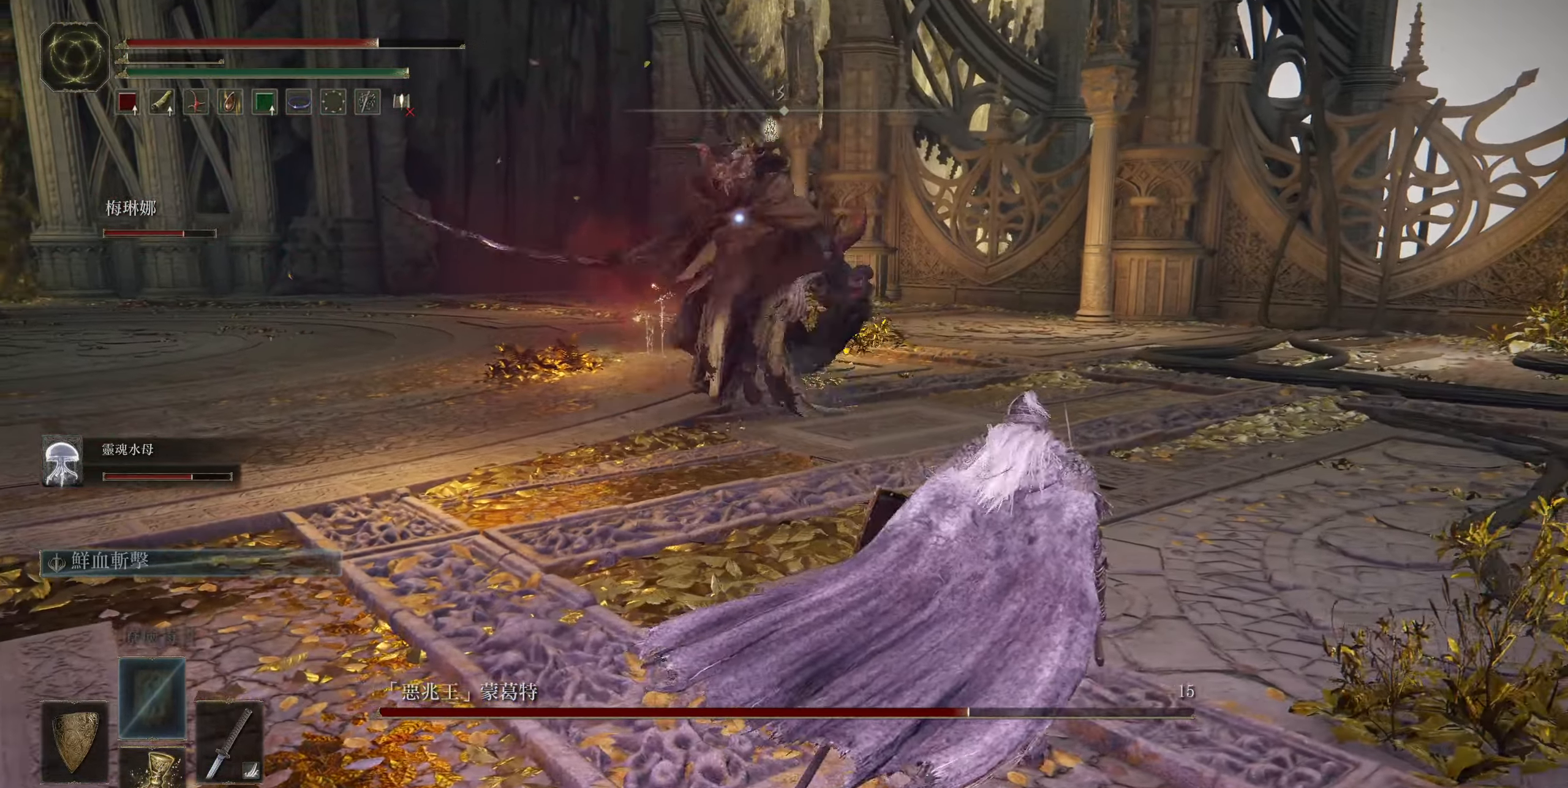
{"dt_ms": 500, "buttons": [], "left_stick": "right", "events": []}
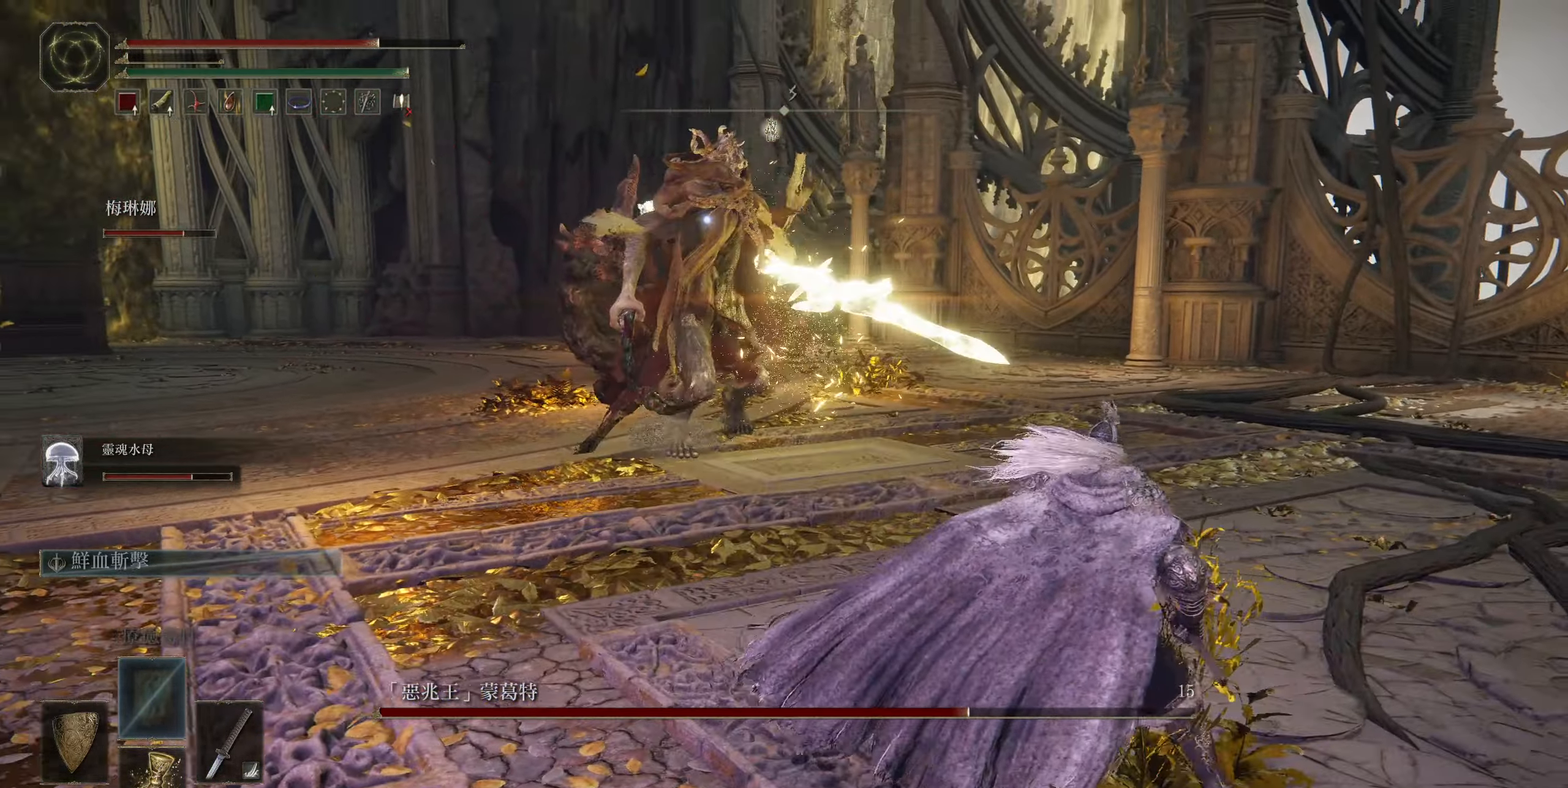
{"dt_ms": 500, "buttons": [], "left_stick": "down", "events": [[67, "left_stick", "down-right"], [150, "CIRCLE", "down"], [284, "left_stick", "down"], [300, "CIRCLE", "up"]]}
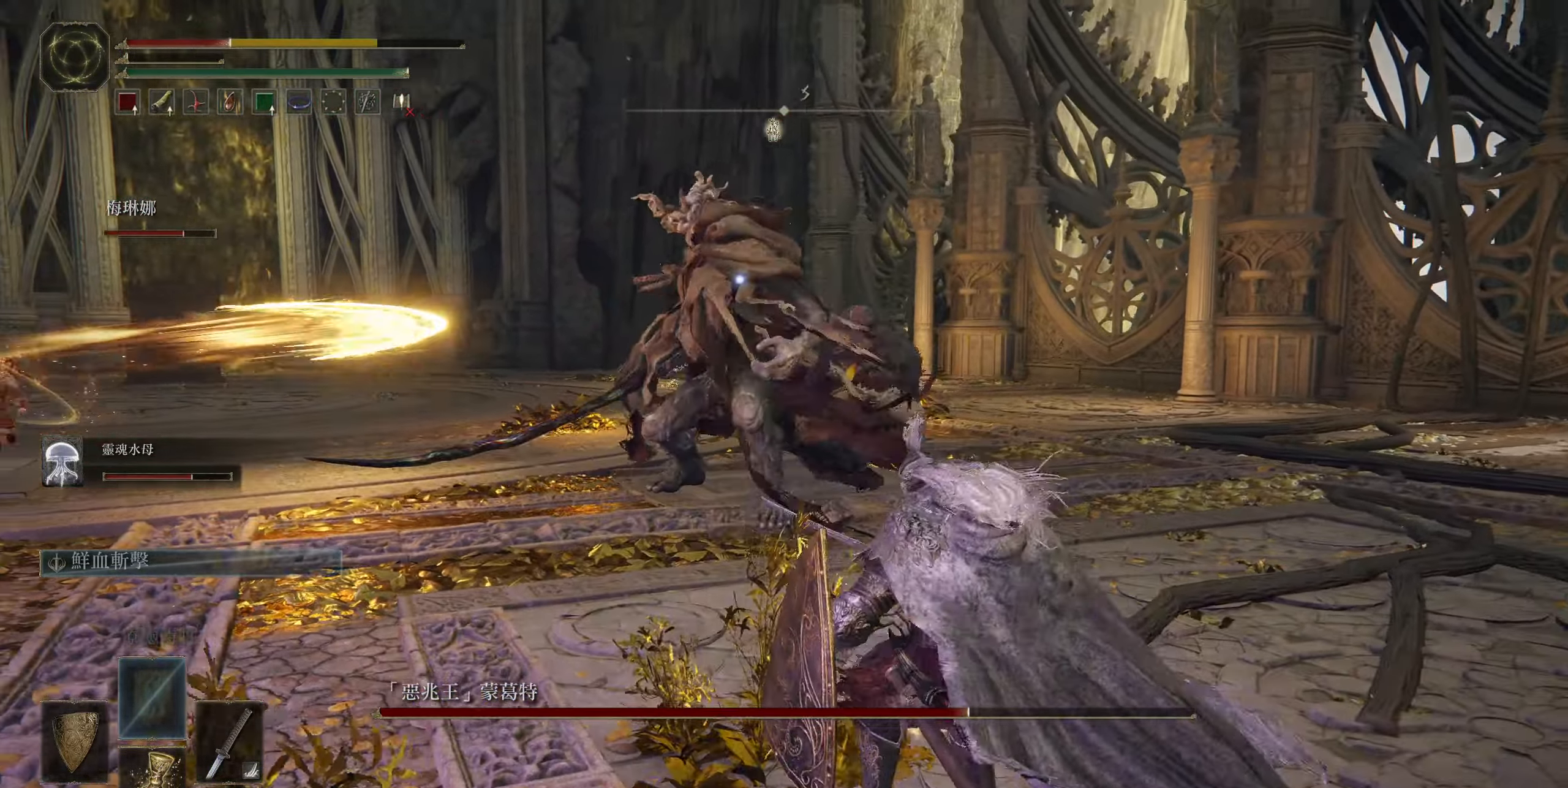
{"dt_ms": 500, "buttons": [], "left_stick": "down", "events": []}
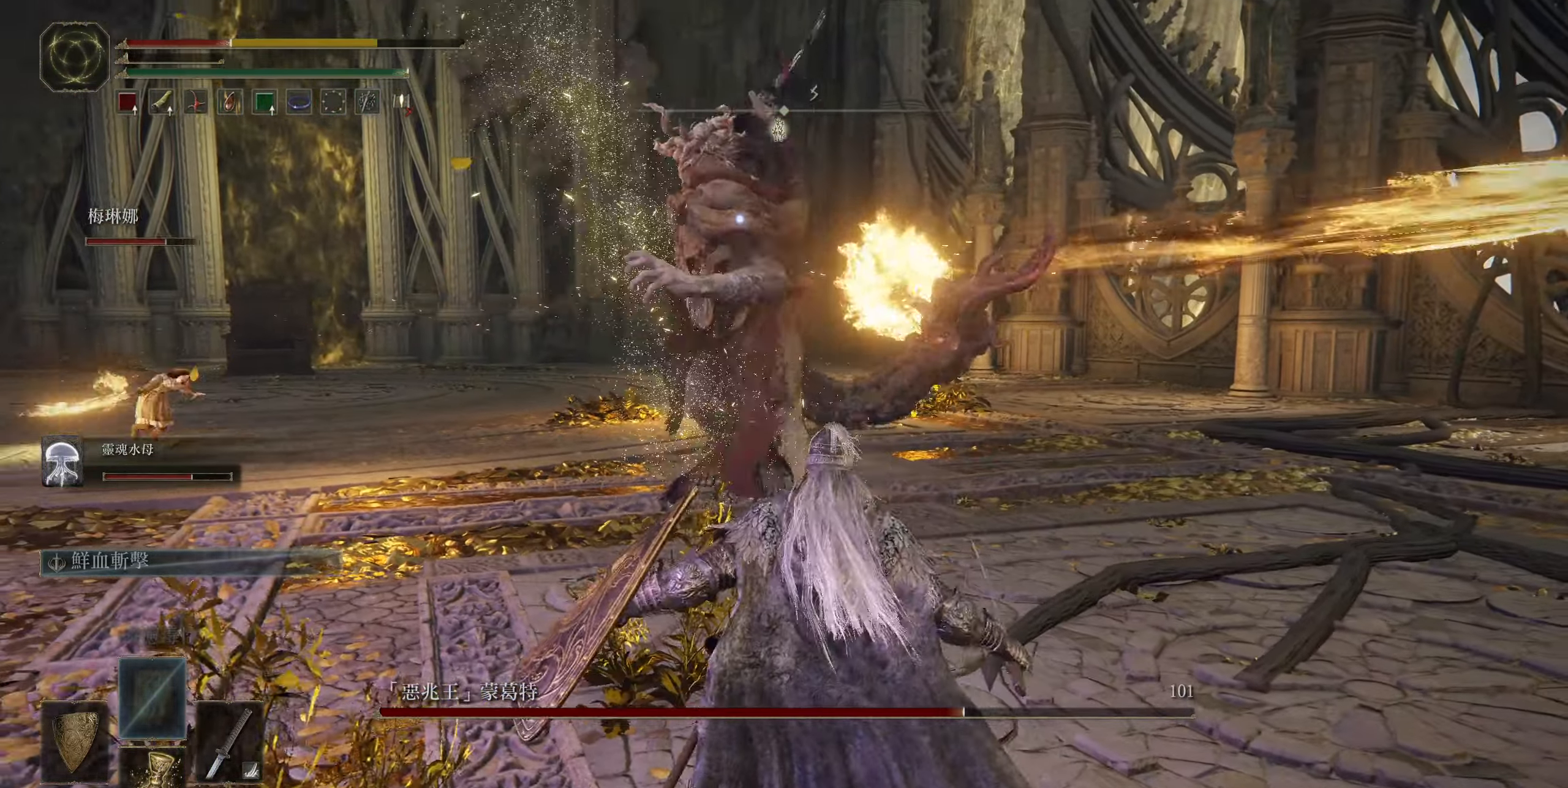
{"dt_ms": 500, "buttons": [], "left_stick": "down", "events": [[34, "CIRCLE", "down"], [134, "CIRCLE", "up"], [200, "CIRCLE", "down"], [300, "CIRCLE", "up"]]}